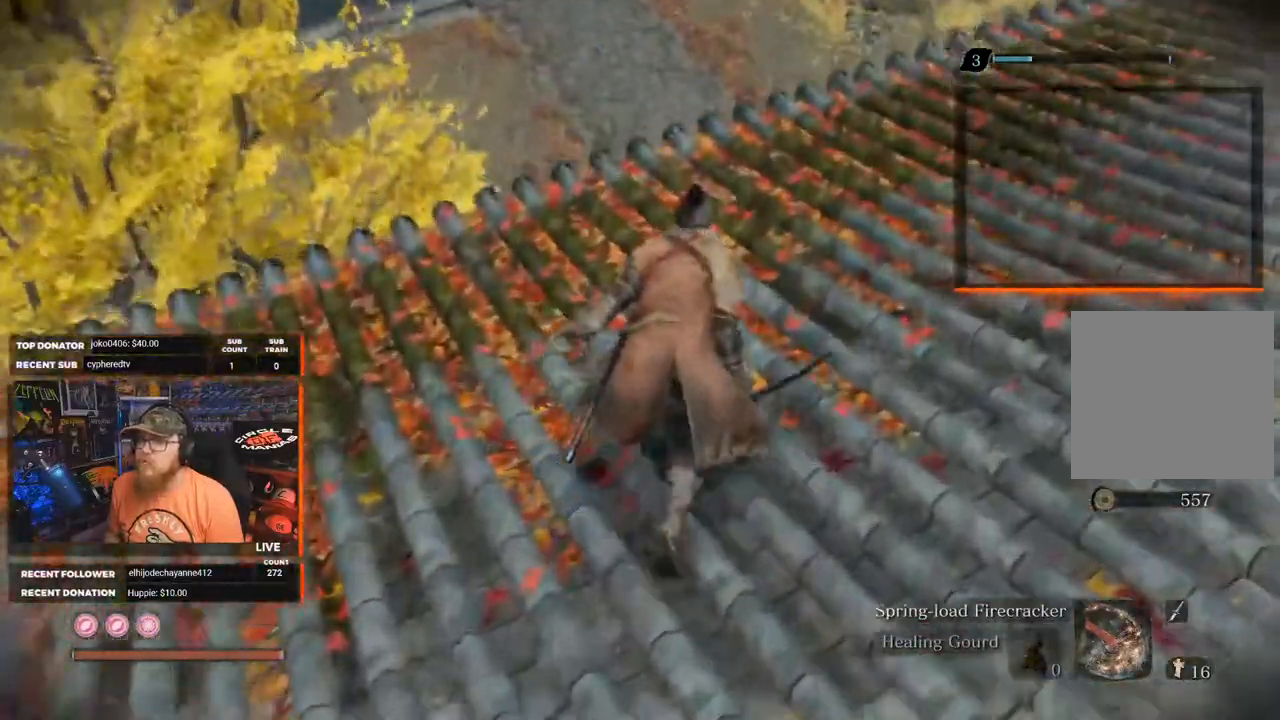
Gameplay with a controller (Xbox layout); each line is a JSON object with the inputs held at the frame after it. "events" lists button and stick changes between this image and that frame as [ms after this image, input, new state], when the widget could be followed in between.
{"buttons": [], "left_stick": "up-right", "right_stick": "down", "events": [[17, "right_stick", "center"], [250, "right_stick", "down"]]}
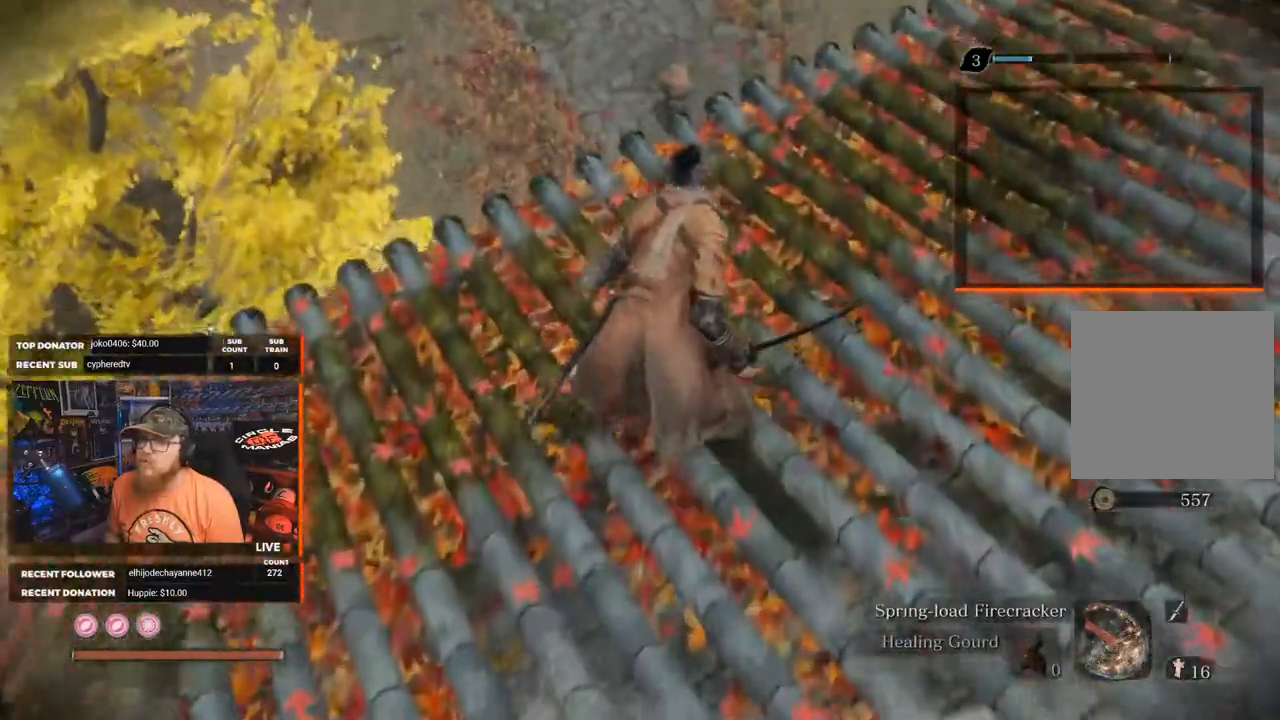
{"buttons": ["R3"], "left_stick": "center", "right_stick": "center", "events": [[167, "right_stick", "center"], [300, "left_stick", "center"], [450, "R3", "down"]]}
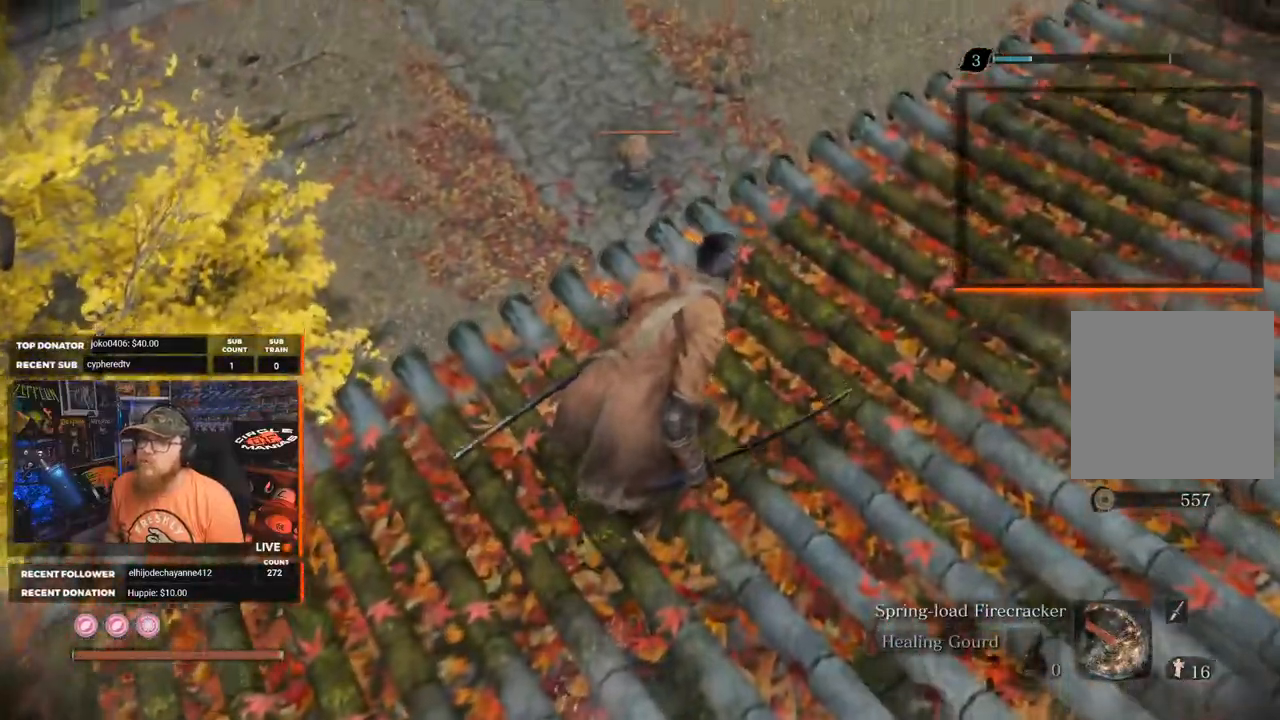
{"buttons": [], "left_stick": "up-right", "right_stick": "center", "events": [[33, "R3", "up"], [100, "left_stick", "right"], [450, "left_stick", "up-right"]]}
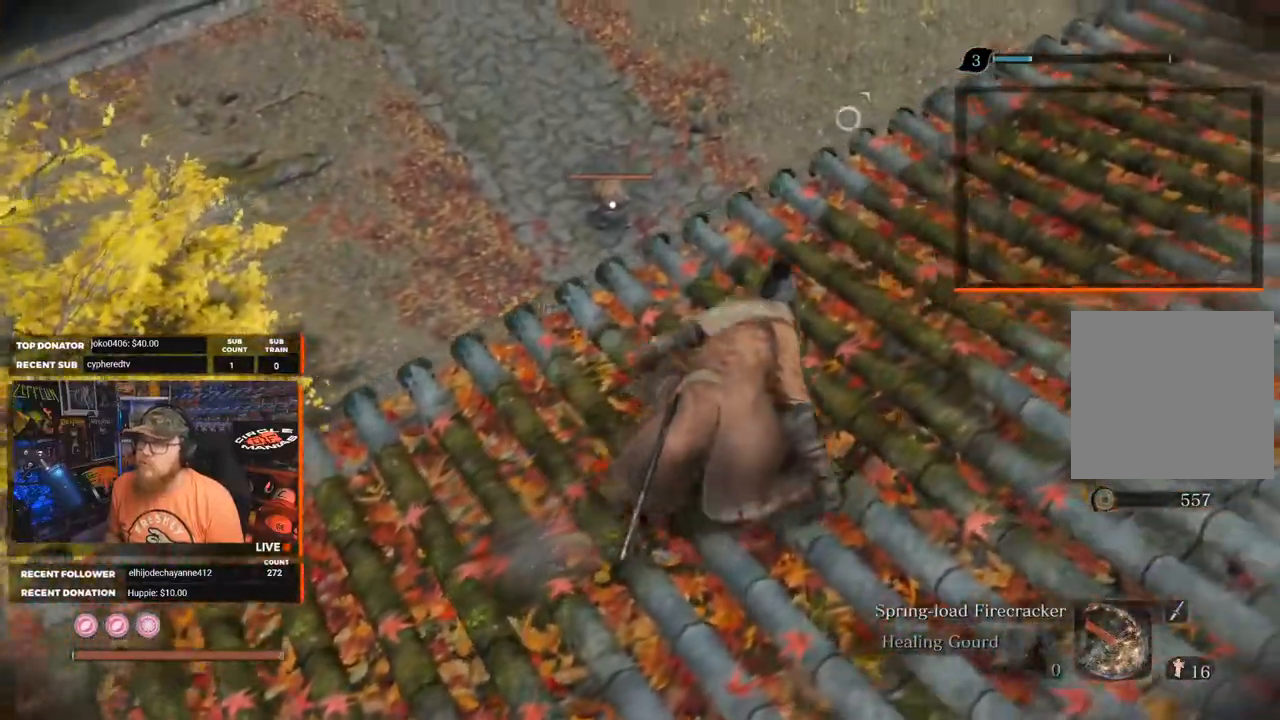
{"buttons": [], "left_stick": "up-right", "right_stick": "center", "events": []}
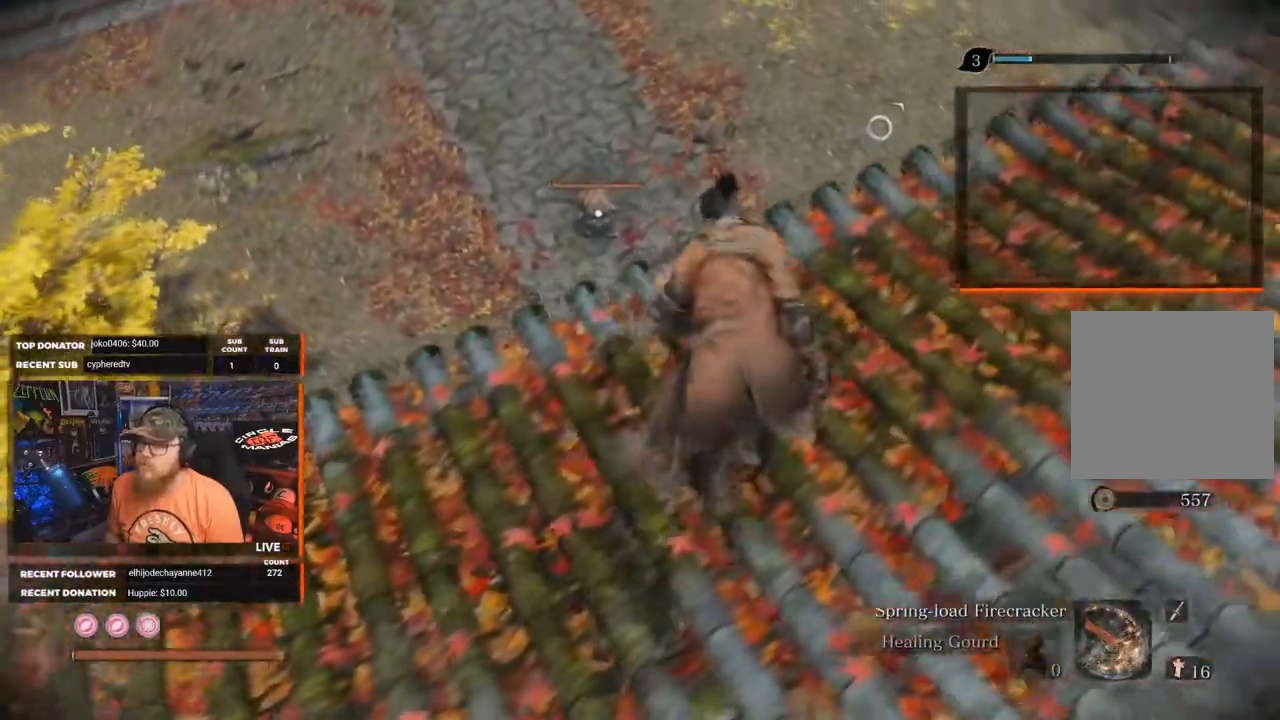
{"buttons": [], "left_stick": "up-right", "right_stick": "center", "events": []}
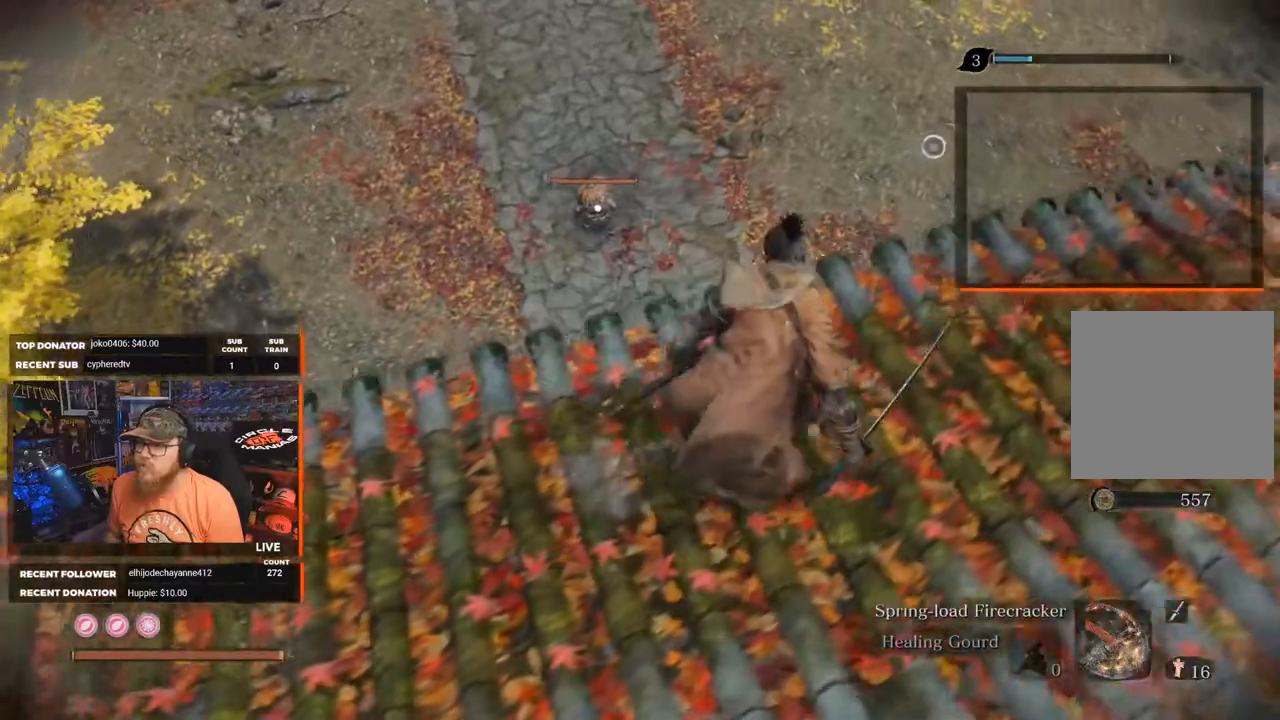
{"buttons": [], "left_stick": "up", "right_stick": "center", "events": [[67, "left_stick", "center"], [333, "left_stick", "up"]]}
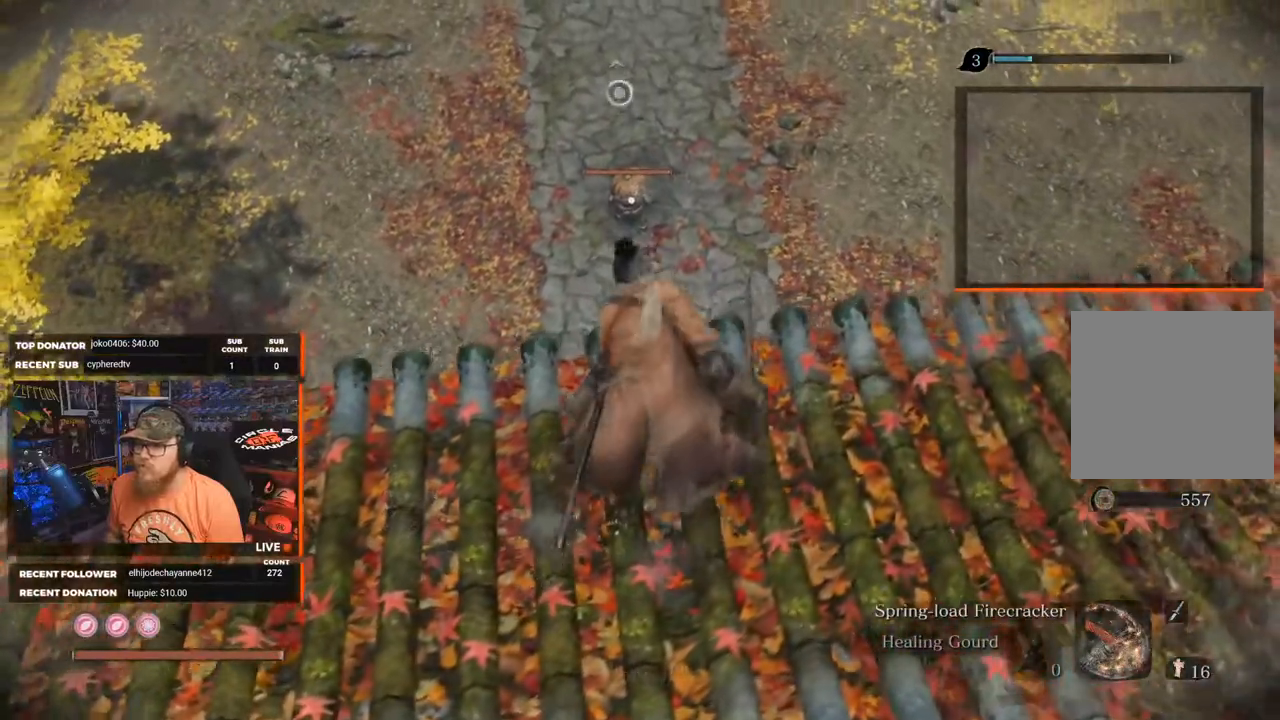
{"buttons": [], "left_stick": "up", "right_stick": "center", "events": [[200, "A", "down"], [500, "A", "up"]]}
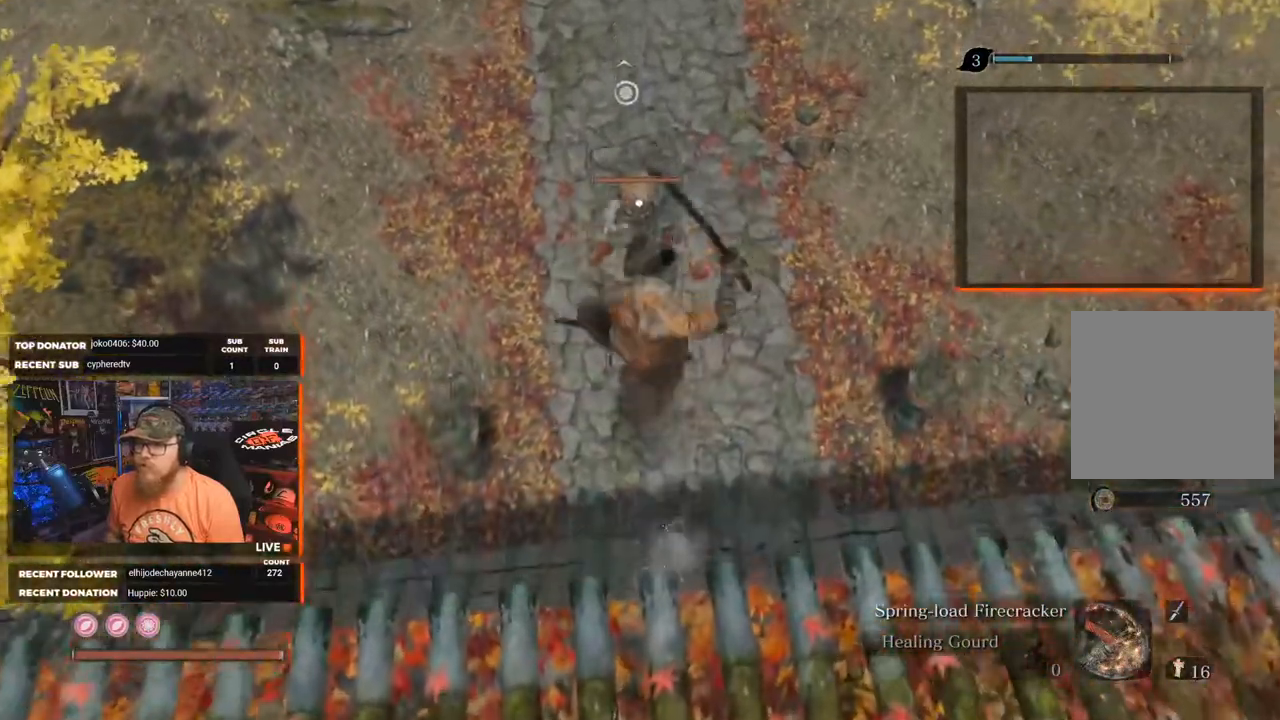
{"buttons": [], "left_stick": "up", "right_stick": "center", "events": []}
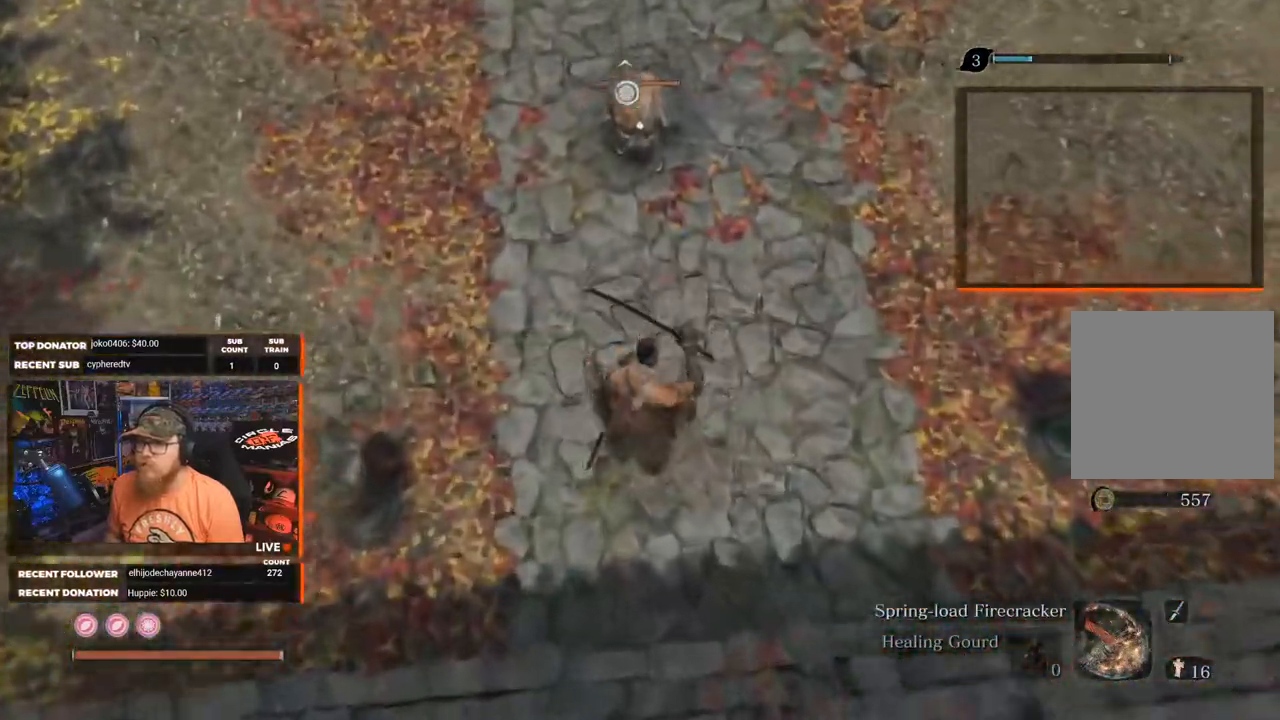
{"buttons": [], "left_stick": "up", "right_stick": "center", "events": [[233, "L3", "down"], [383, "L3", "up"]]}
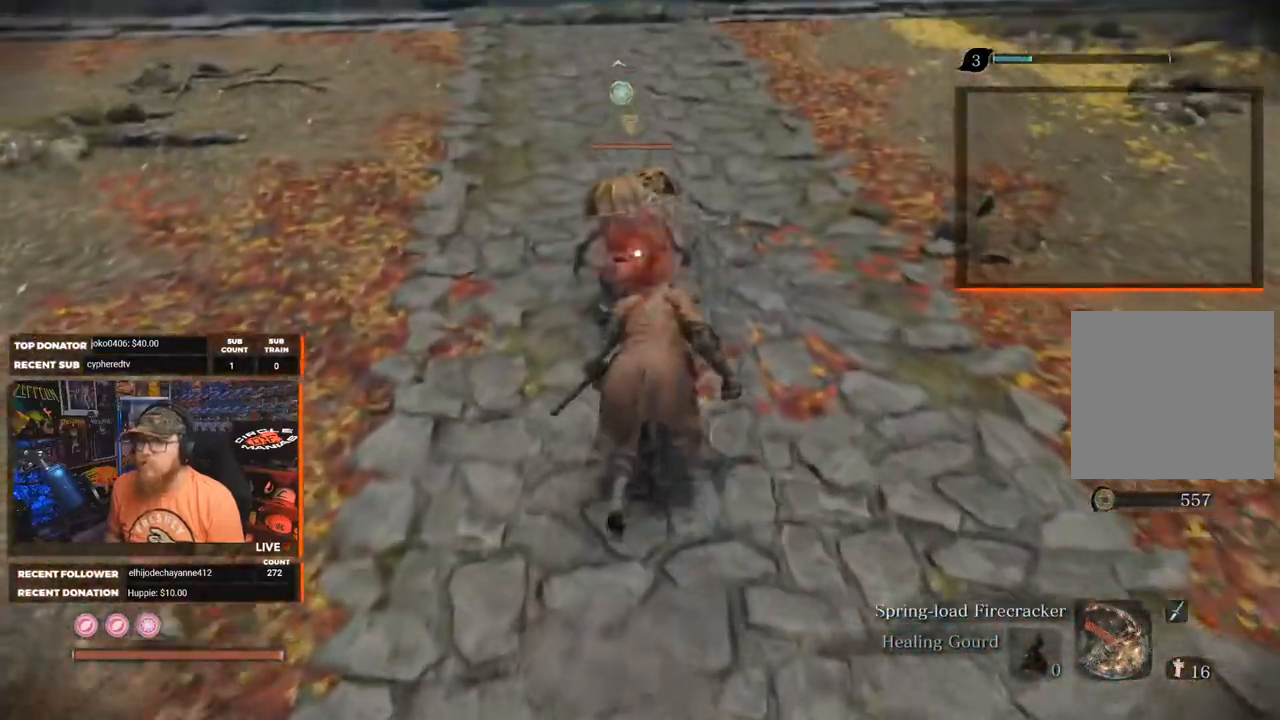
{"buttons": [], "left_stick": "up", "right_stick": "center", "events": [[183, "R1", "down"], [417, "R1", "up"]]}
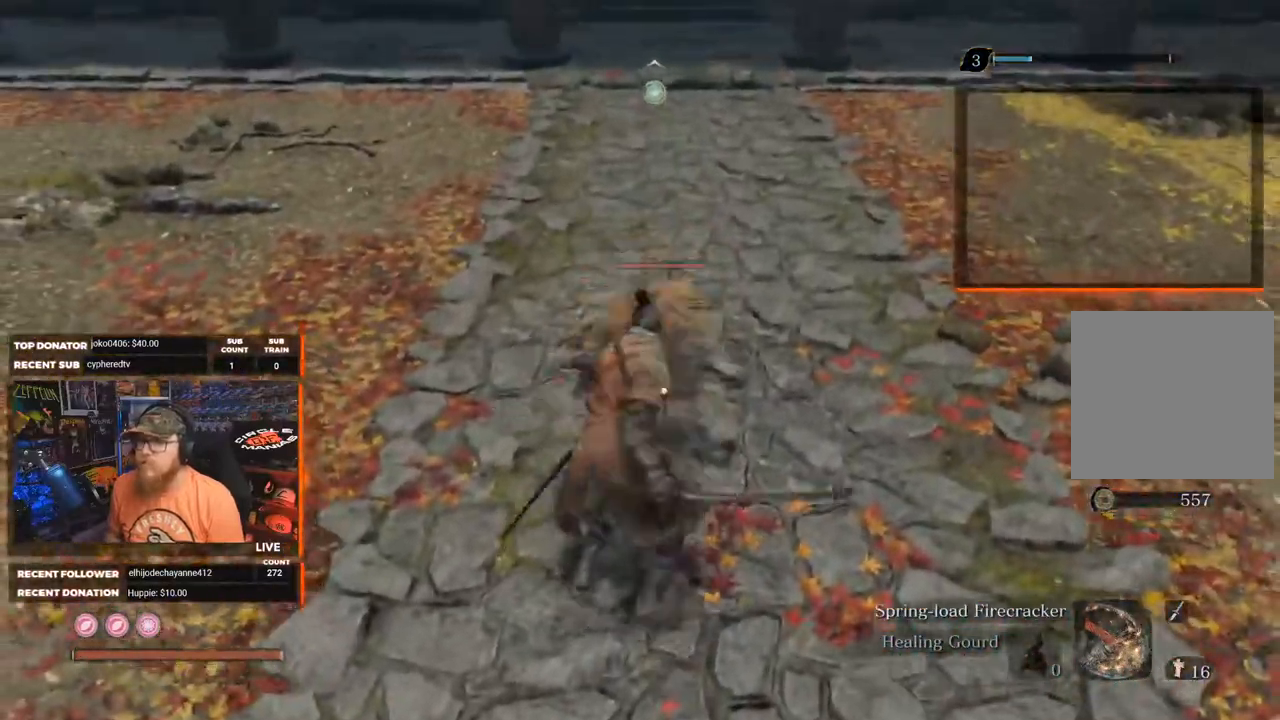
{"buttons": [], "left_stick": "up", "right_stick": "up-right", "events": [[267, "right_stick", "up-right"]]}
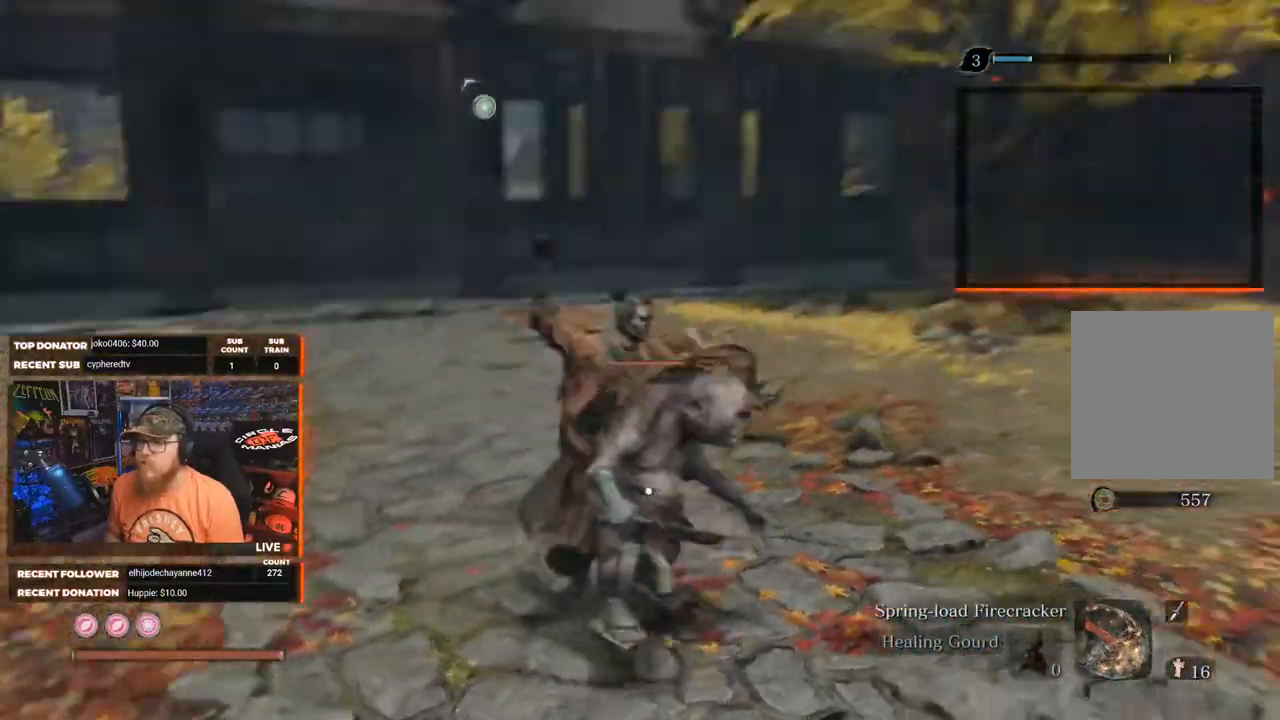
{"buttons": [], "left_stick": "center", "right_stick": "right", "events": [[67, "left_stick", "center"], [300, "right_stick", "right"]]}
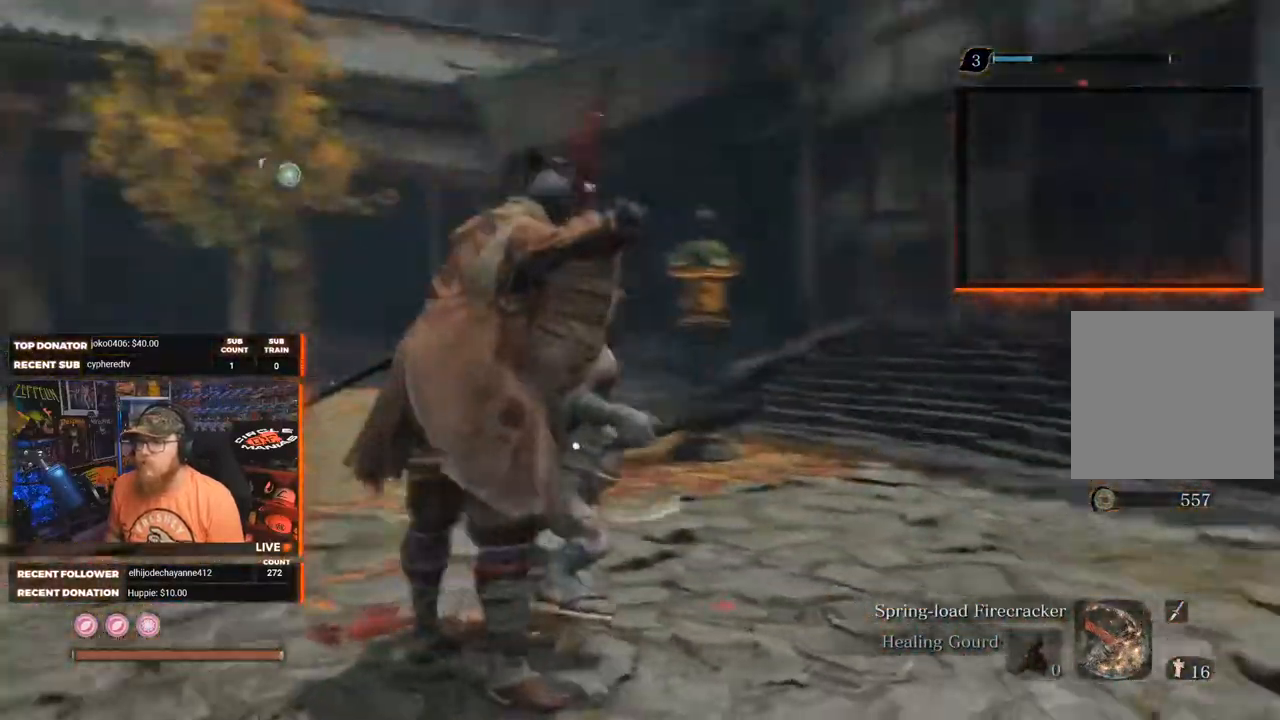
{"buttons": [], "left_stick": "center", "right_stick": "center", "events": [[217, "right_stick", "center"]]}
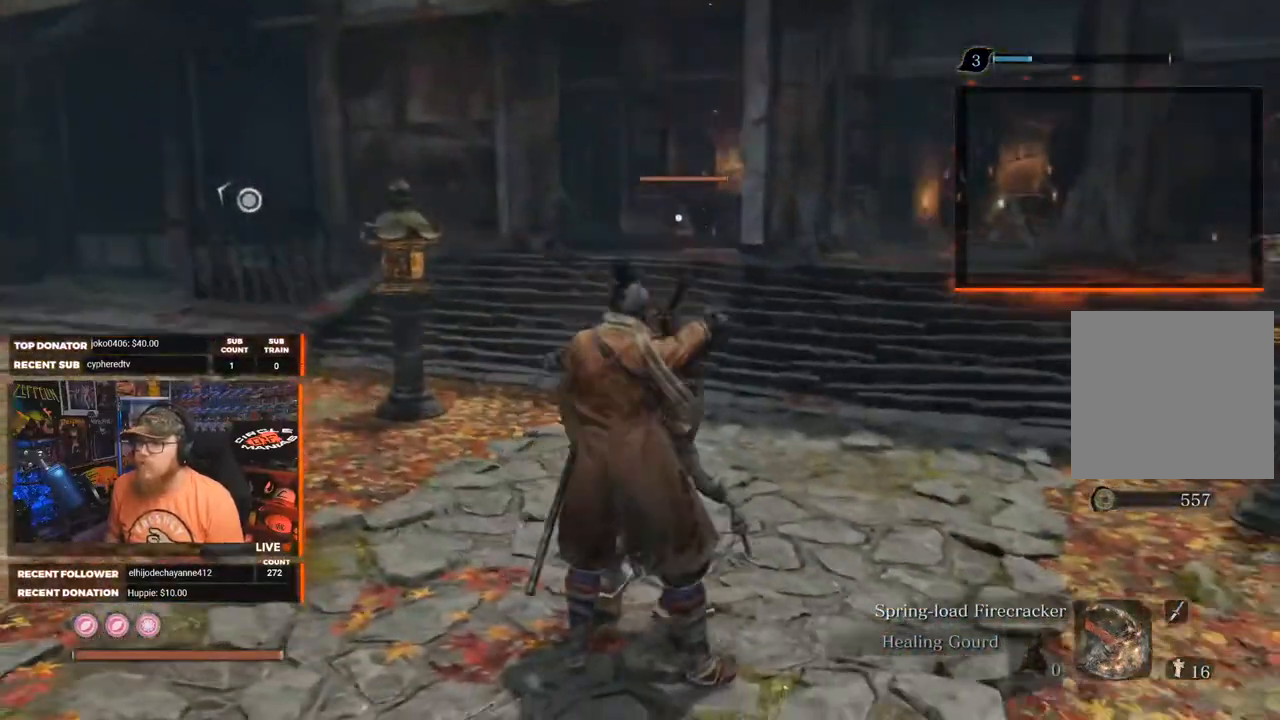
{"buttons": [], "left_stick": "center", "right_stick": "center", "events": []}
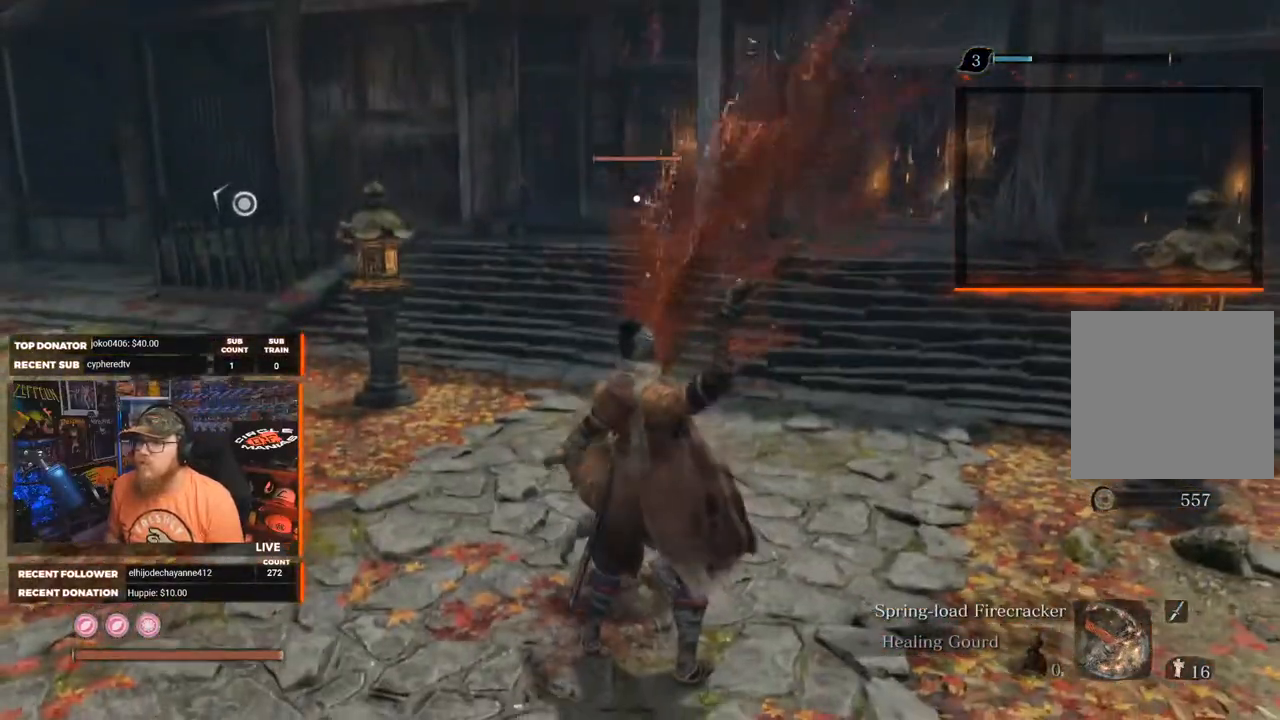
{"buttons": [], "left_stick": "center", "right_stick": "center", "events": []}
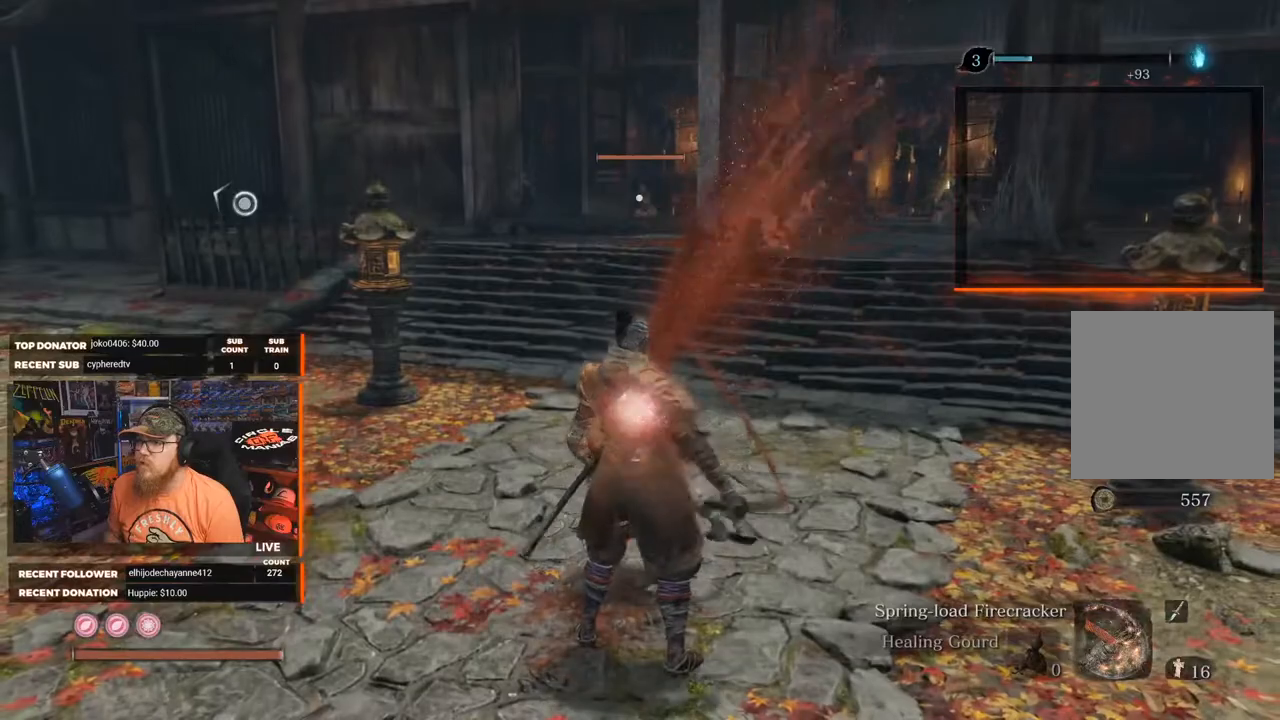
{"buttons": ["X"], "left_stick": "down-left", "right_stick": "center", "events": [[167, "L3", "down"], [283, "L3", "up"], [300, "left_stick", "left"], [350, "X", "down"], [433, "left_stick", "down-left"]]}
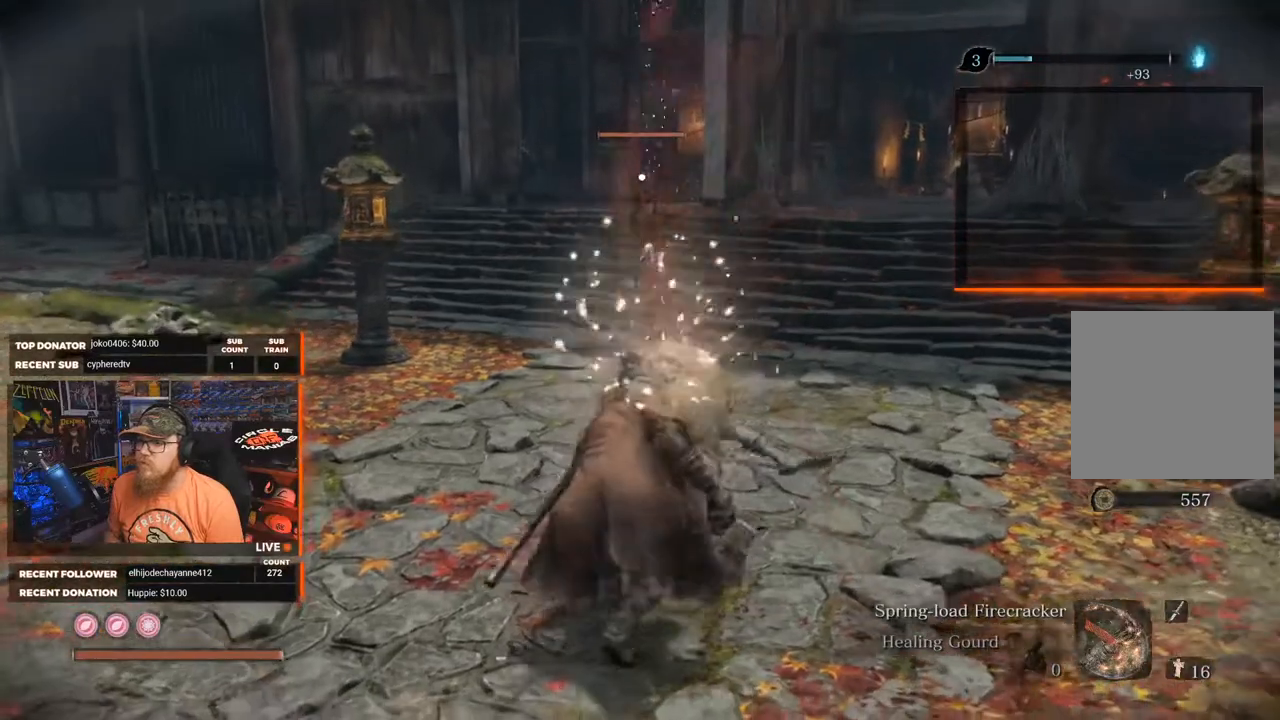
{"buttons": ["X"], "left_stick": "down-left", "right_stick": "center", "events": []}
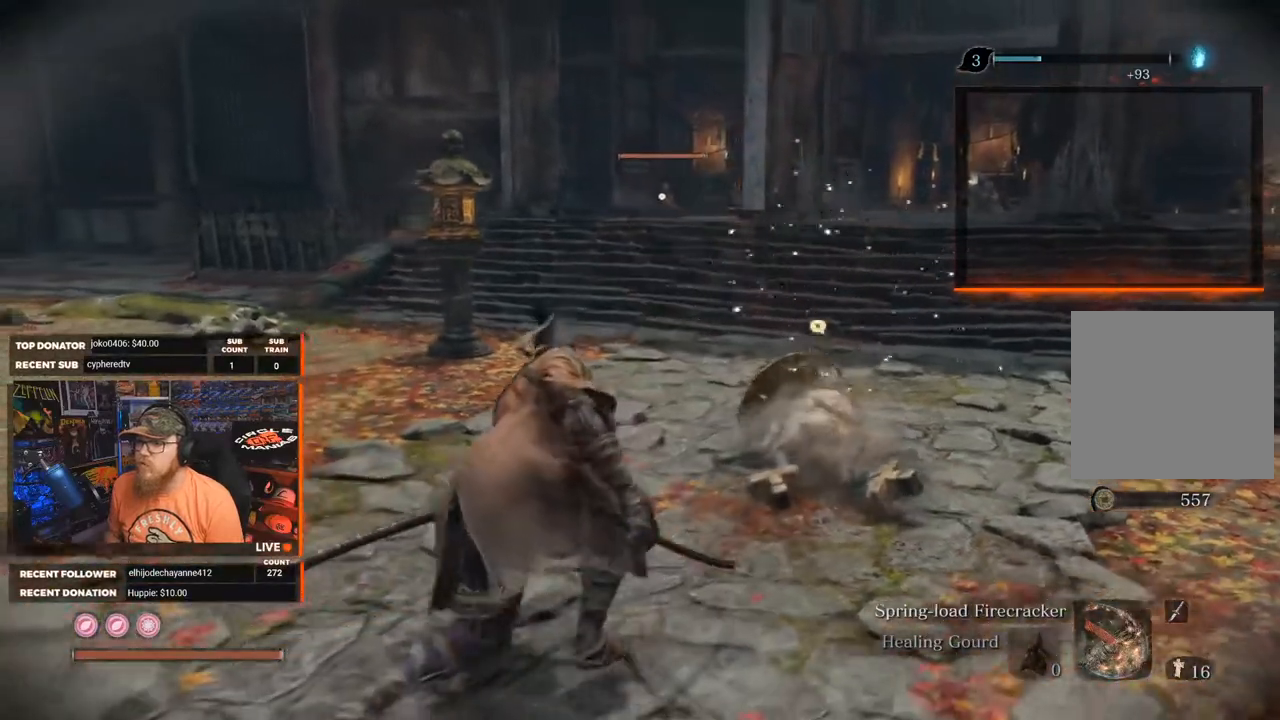
{"buttons": ["X"], "left_stick": "center", "right_stick": "up-left", "events": [[217, "left_stick", "center"], [500, "right_stick", "up-left"]]}
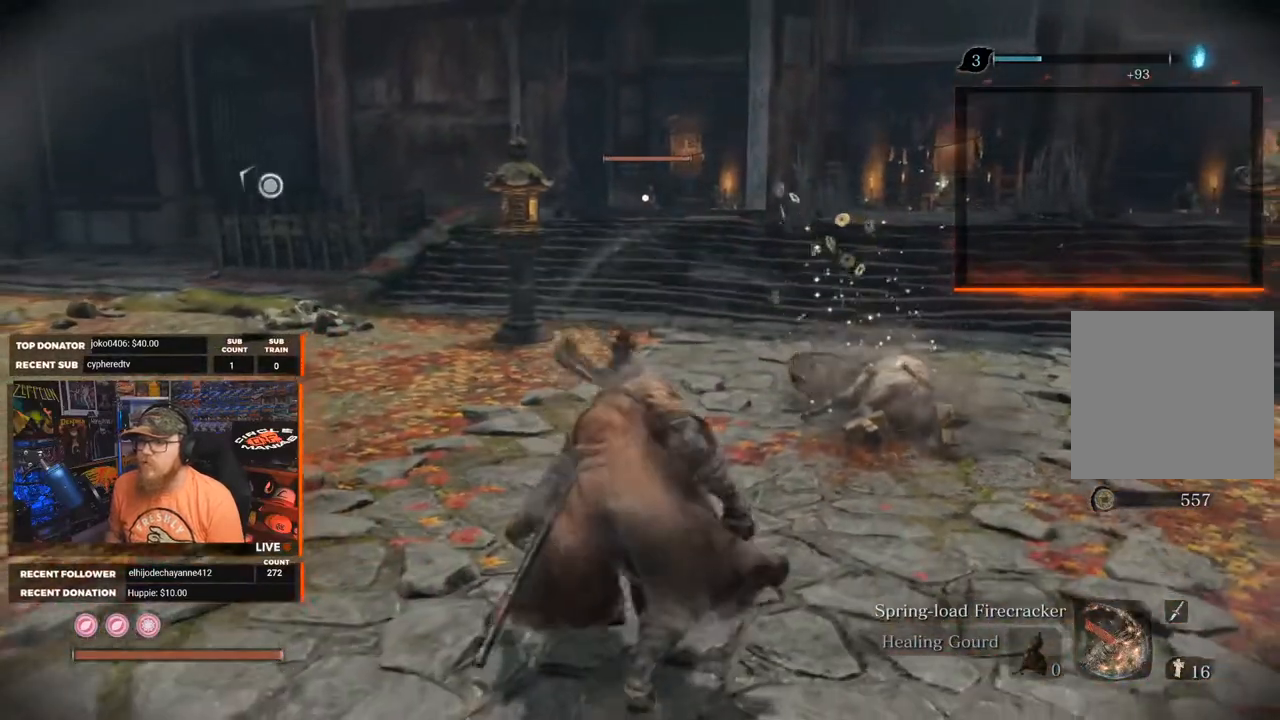
{"buttons": ["X"], "left_stick": "center", "right_stick": "center", "events": [[433, "right_stick", "center"]]}
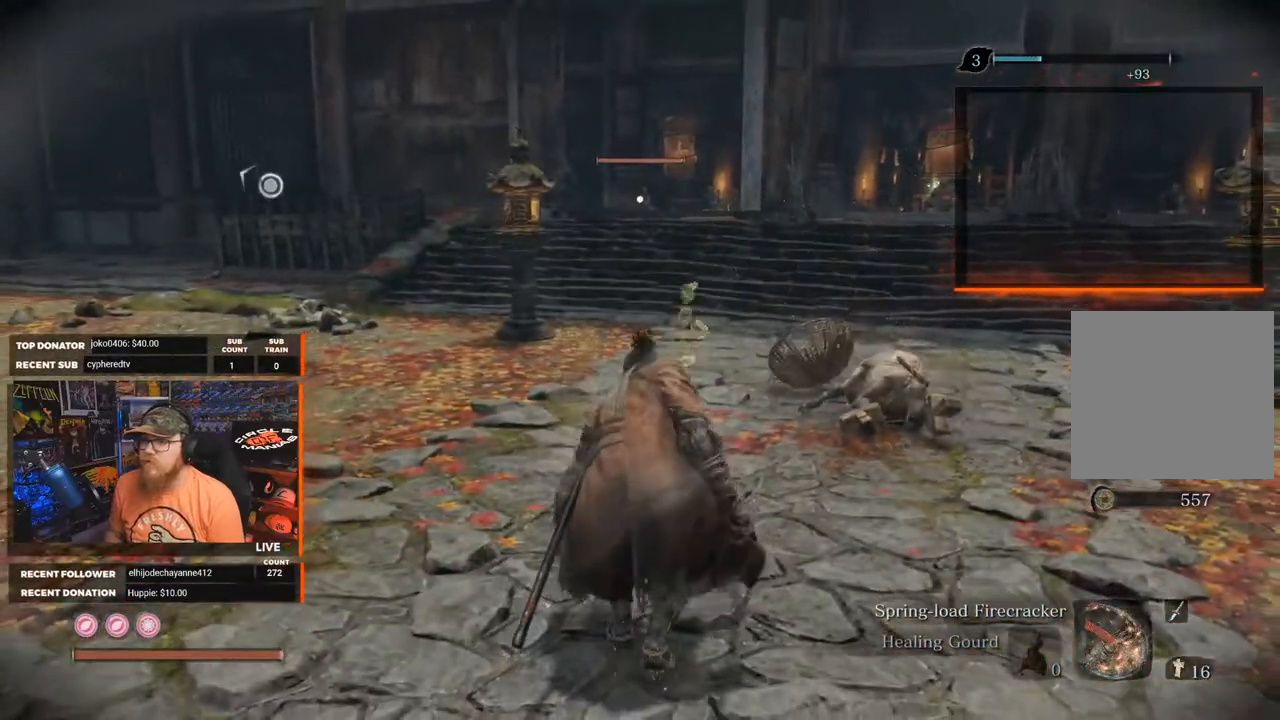
{"buttons": [], "left_stick": "center", "right_stick": "center", "events": [[450, "X", "up"]]}
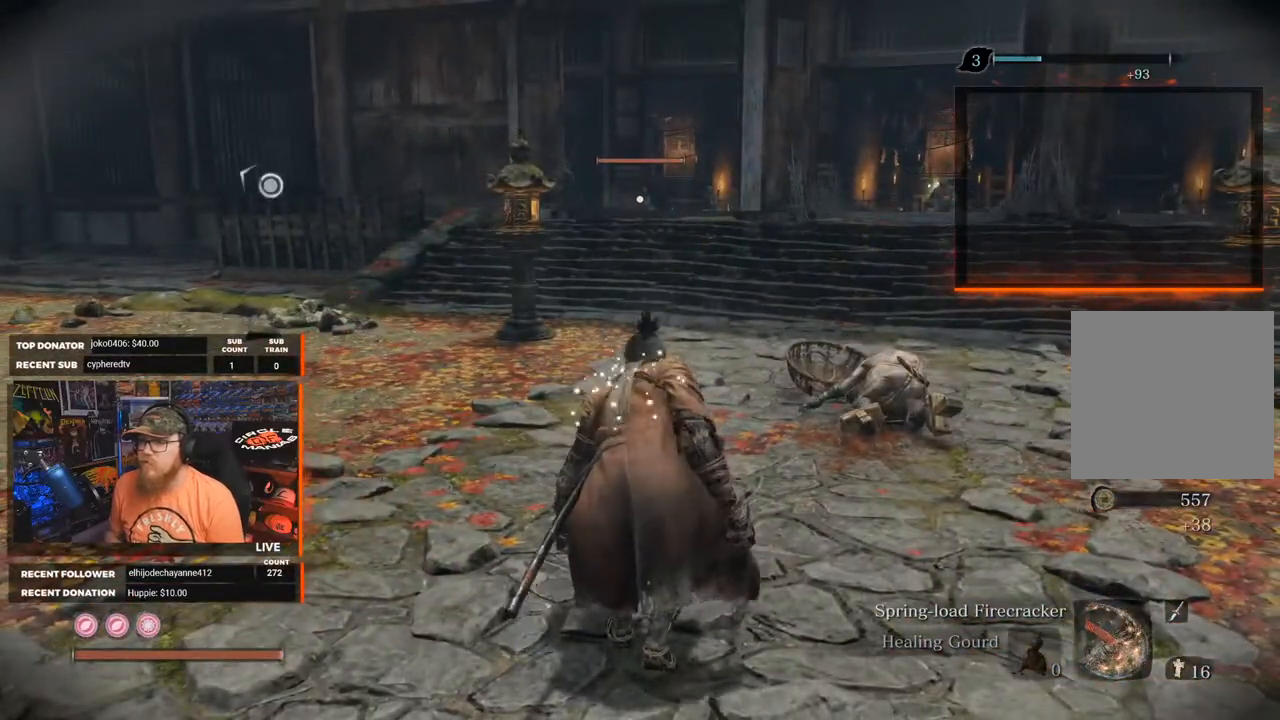
{"buttons": [], "left_stick": "center", "right_stick": "left", "events": [[50, "right_stick", "left"], [117, "R3", "down"], [283, "R3", "up"]]}
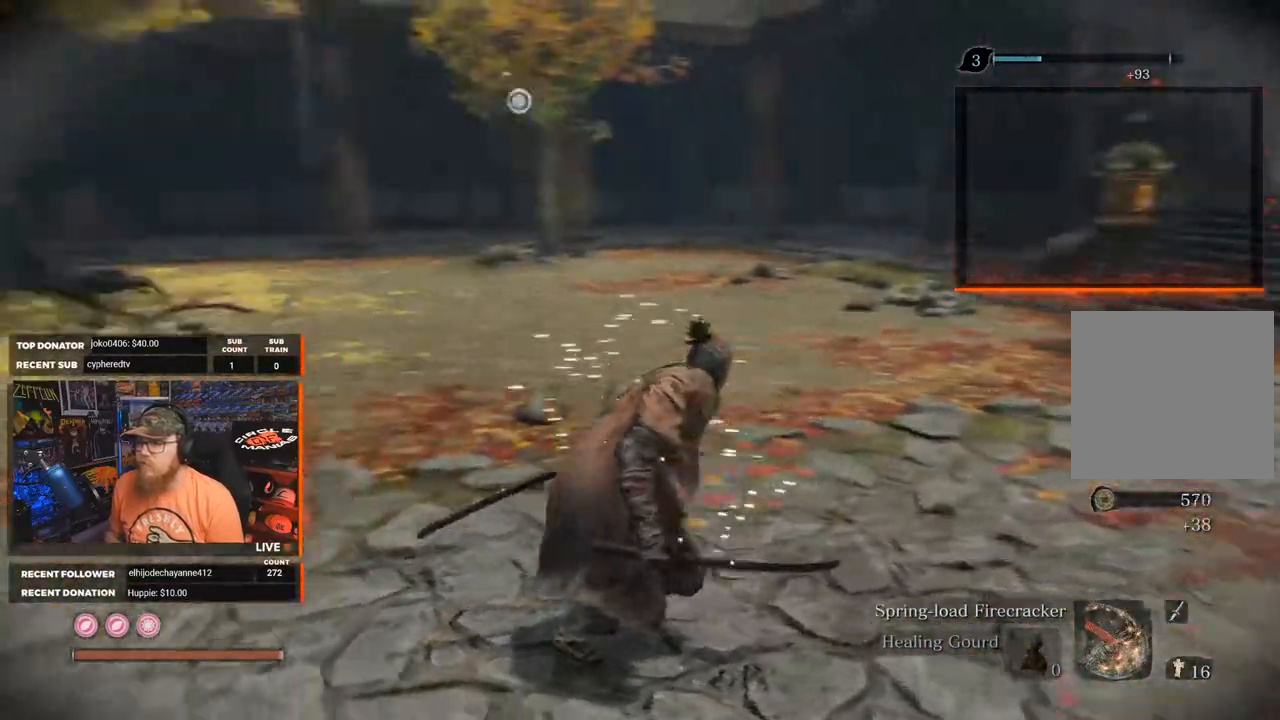
{"buttons": [], "left_stick": "up", "right_stick": "left", "events": [[50, "left_stick", "up"], [233, "right_stick", "center"], [400, "right_stick", "left"]]}
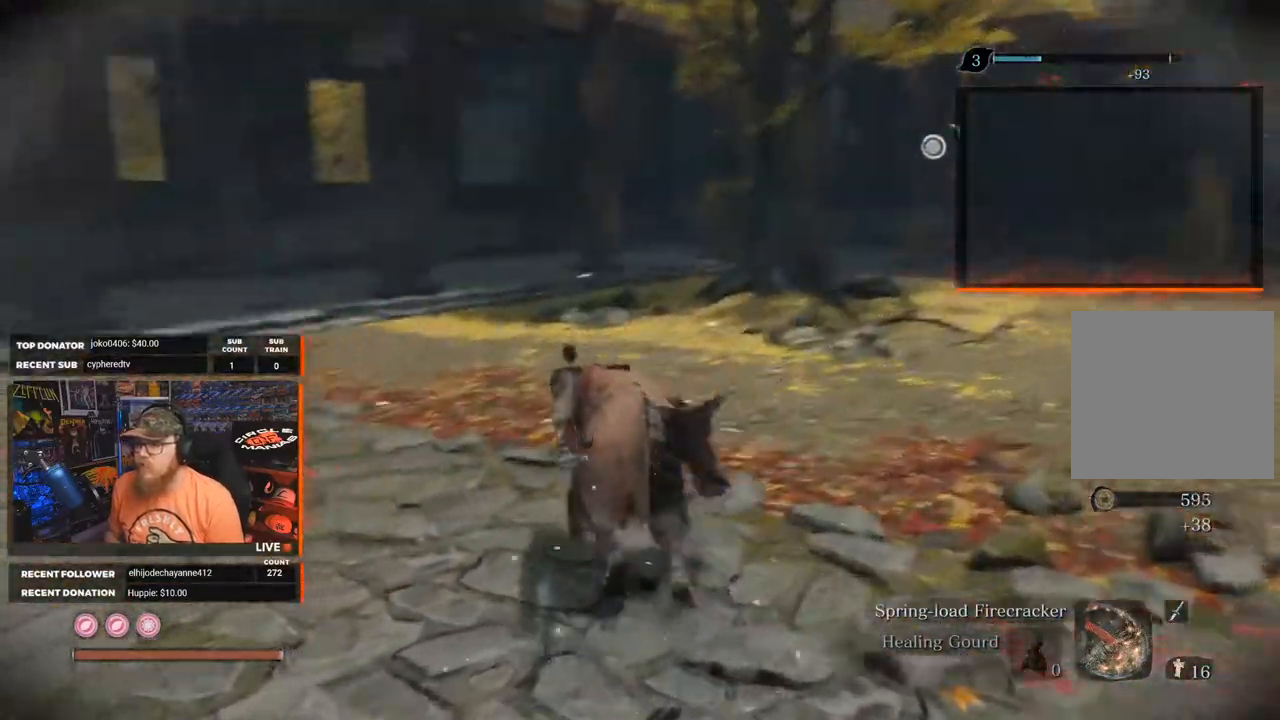
{"buttons": [], "left_stick": "up", "right_stick": "center", "events": [[217, "right_stick", "center"]]}
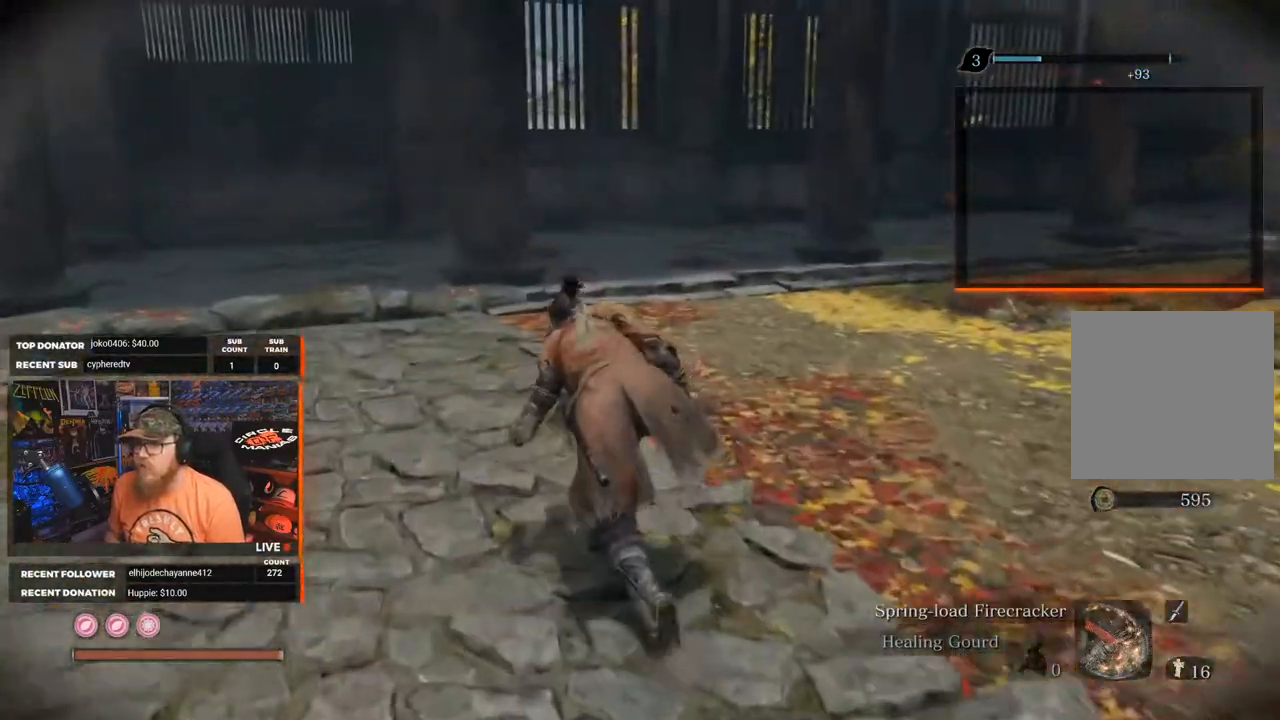
{"buttons": [], "left_stick": "up", "right_stick": "center", "events": [[50, "right_stick", "left"], [400, "right_stick", "center"]]}
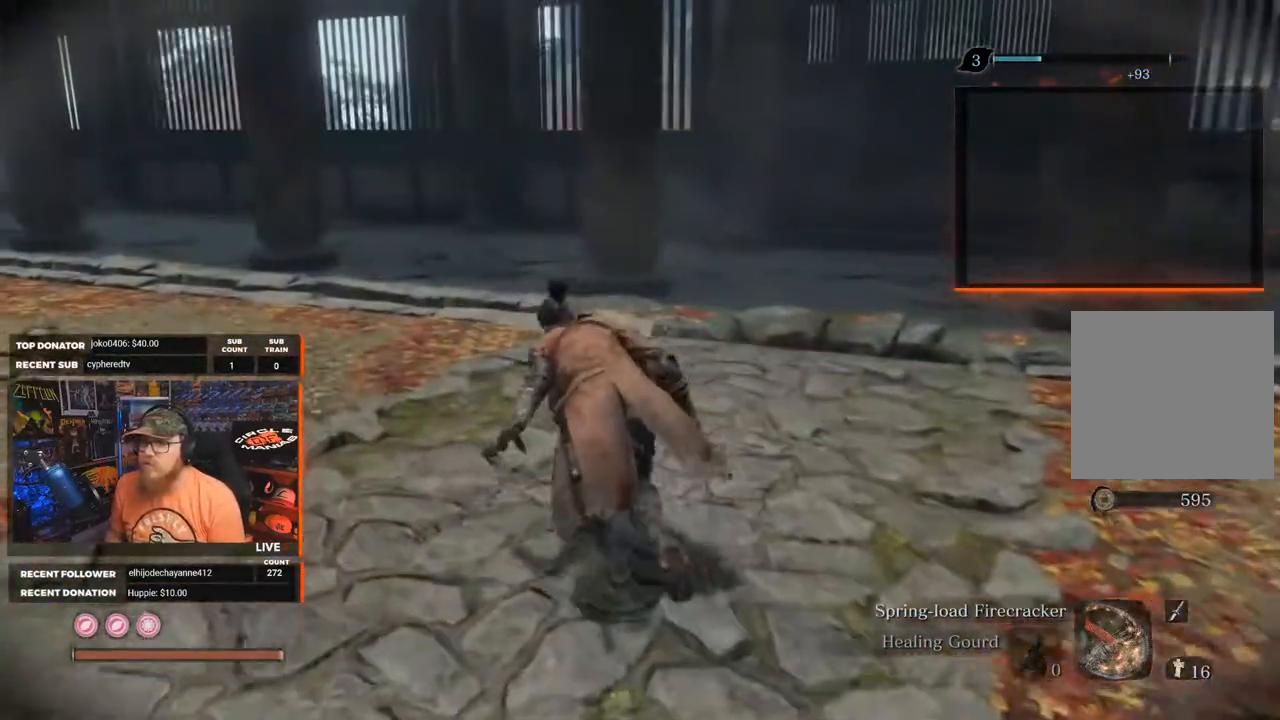
{"buttons": [], "left_stick": "up", "right_stick": "center", "events": [[167, "right_stick", "left"], [383, "right_stick", "center"]]}
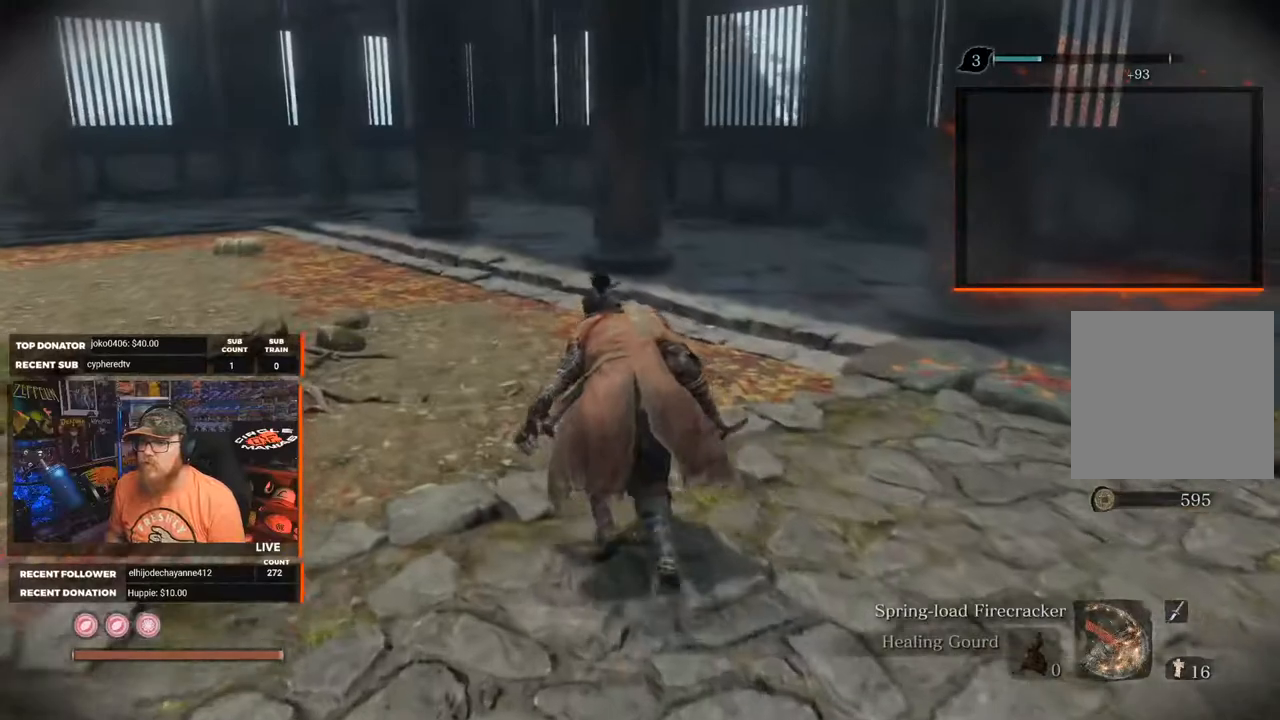
{"buttons": [], "left_stick": "up", "right_stick": "right", "events": [[167, "right_stick", "right"]]}
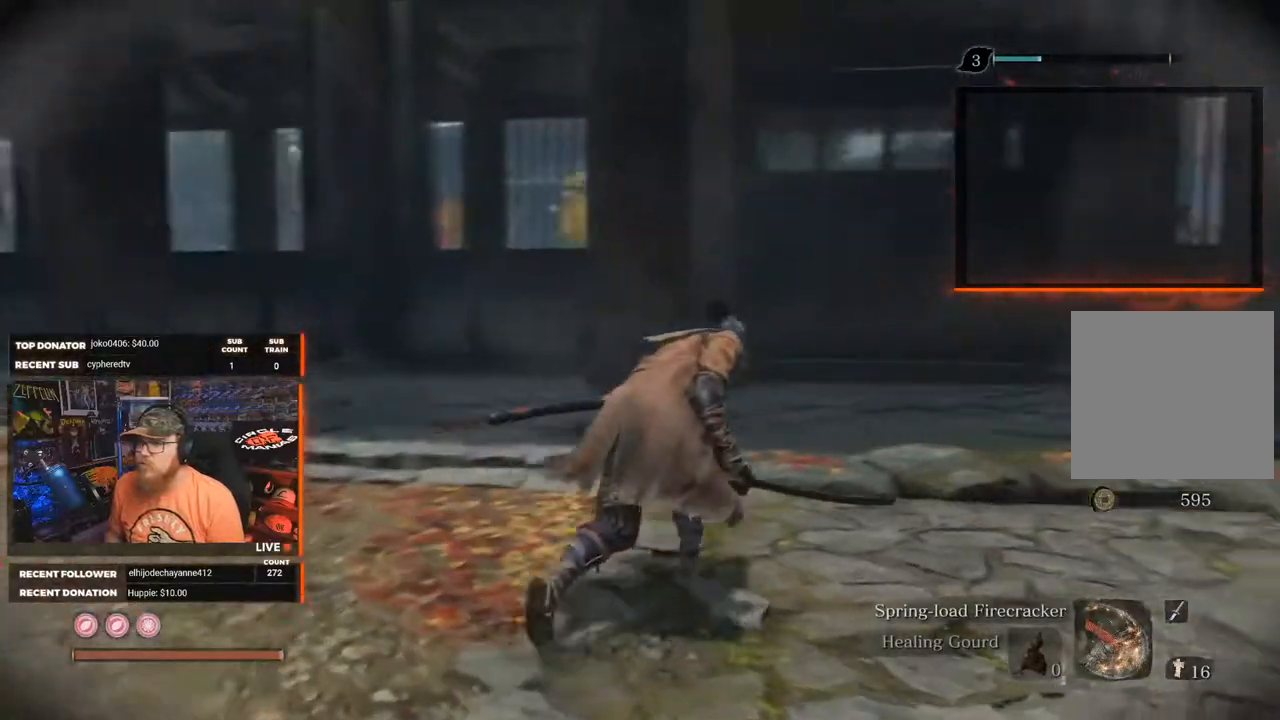
{"buttons": [], "left_stick": "up", "right_stick": "center", "events": [[33, "right_stick", "center"]]}
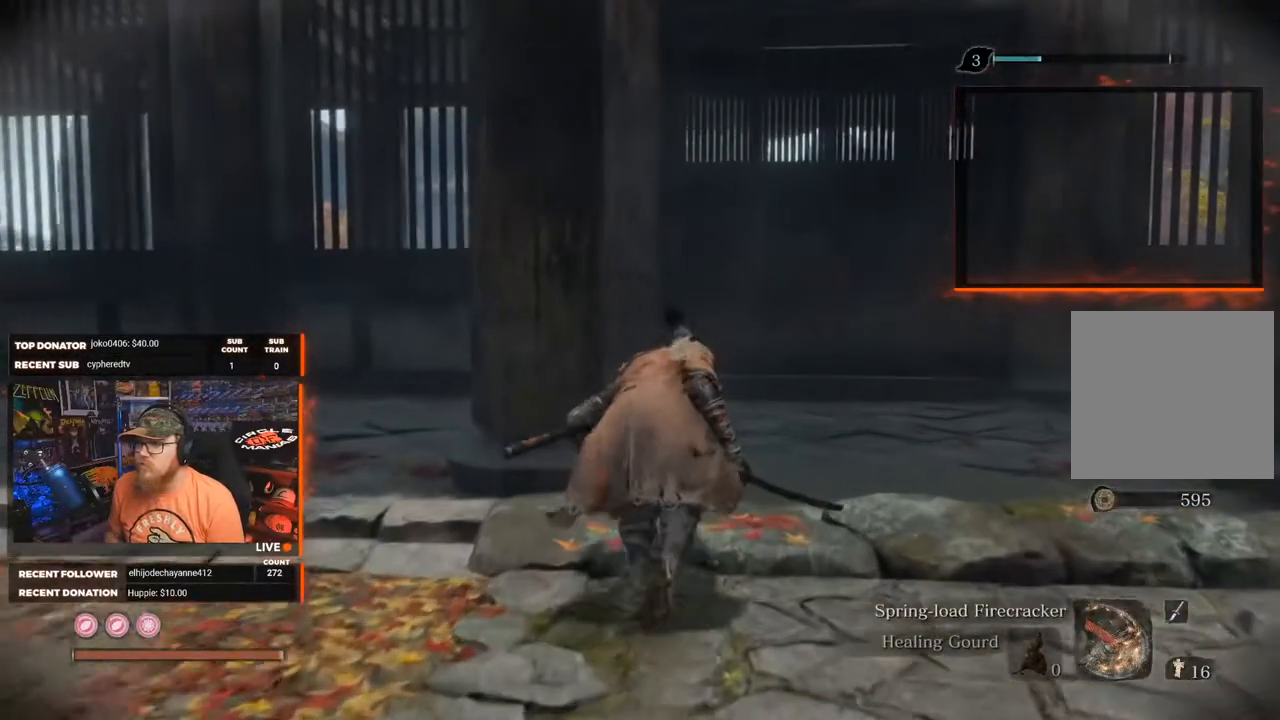
{"buttons": ["L3"], "left_stick": "up", "right_stick": "right", "events": [[333, "right_stick", "right"], [500, "L3", "down"]]}
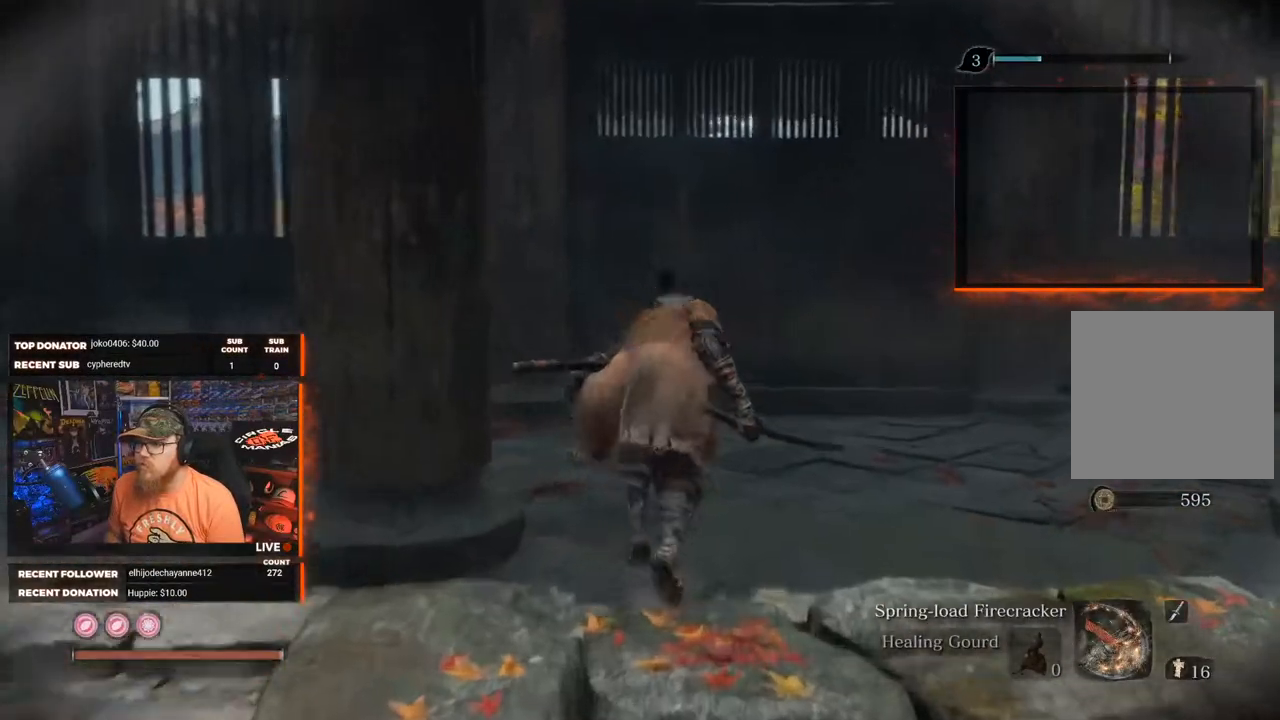
{"buttons": [], "left_stick": "up", "right_stick": "center", "events": [[50, "right_stick", "center"], [150, "L3", "up"]]}